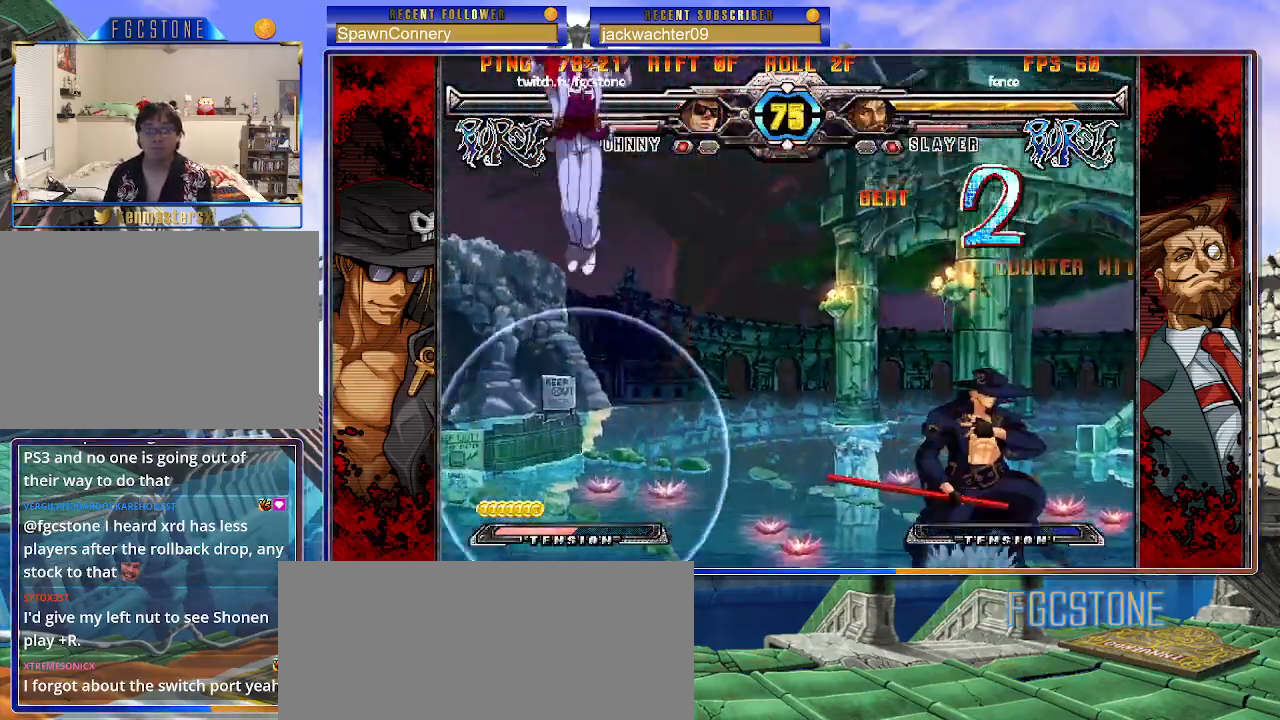
Gameplay with a controller (arcade stick); each line is a JSON object with the inputs held at the frame after it. "events" lists button and stick changes between this image and that frame as [ms after this image, input, new state], when the widget could be followed in between. Not read: L3 R3.
{"buttons": ["P"], "left_stick": "left", "events": [[433, "left_stick", "left"], [467, "P", "down"]]}
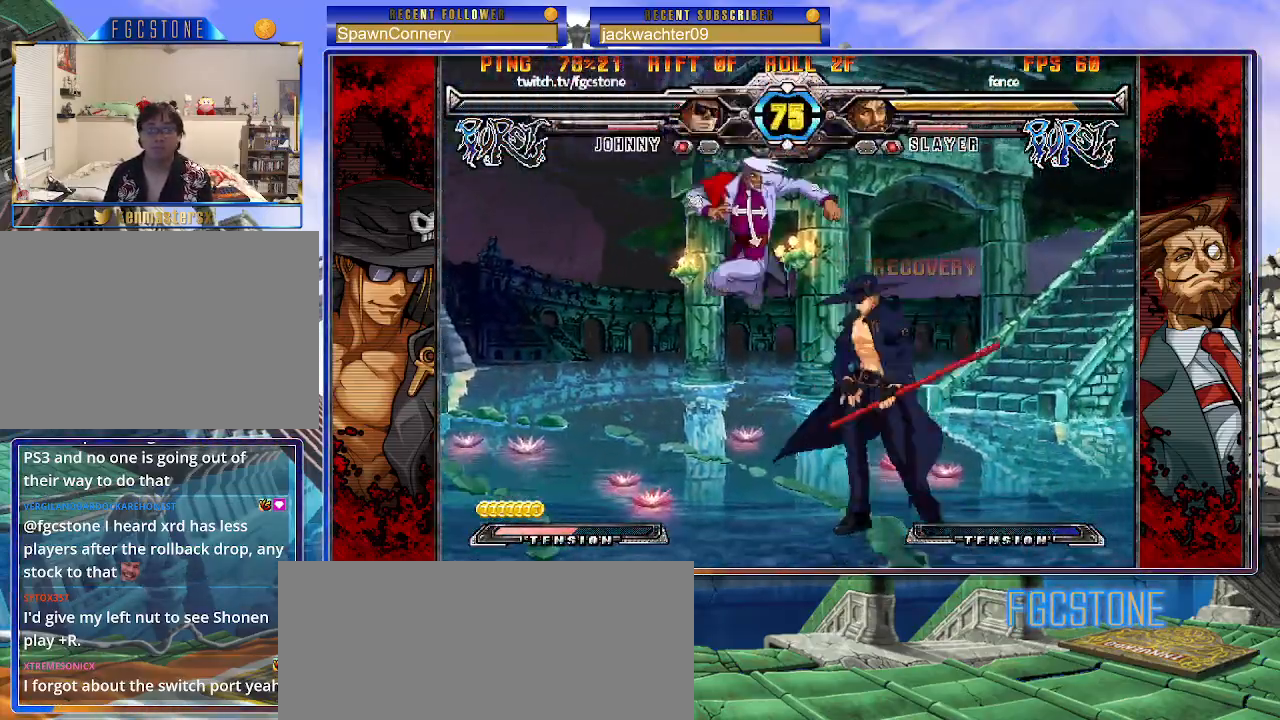
{"buttons": ["P"], "left_stick": "center", "events": [[67, "P", "up"], [100, "left_stick", "center"], [283, "left_stick", "up-left"], [467, "P", "down"], [500, "left_stick", "center"]]}
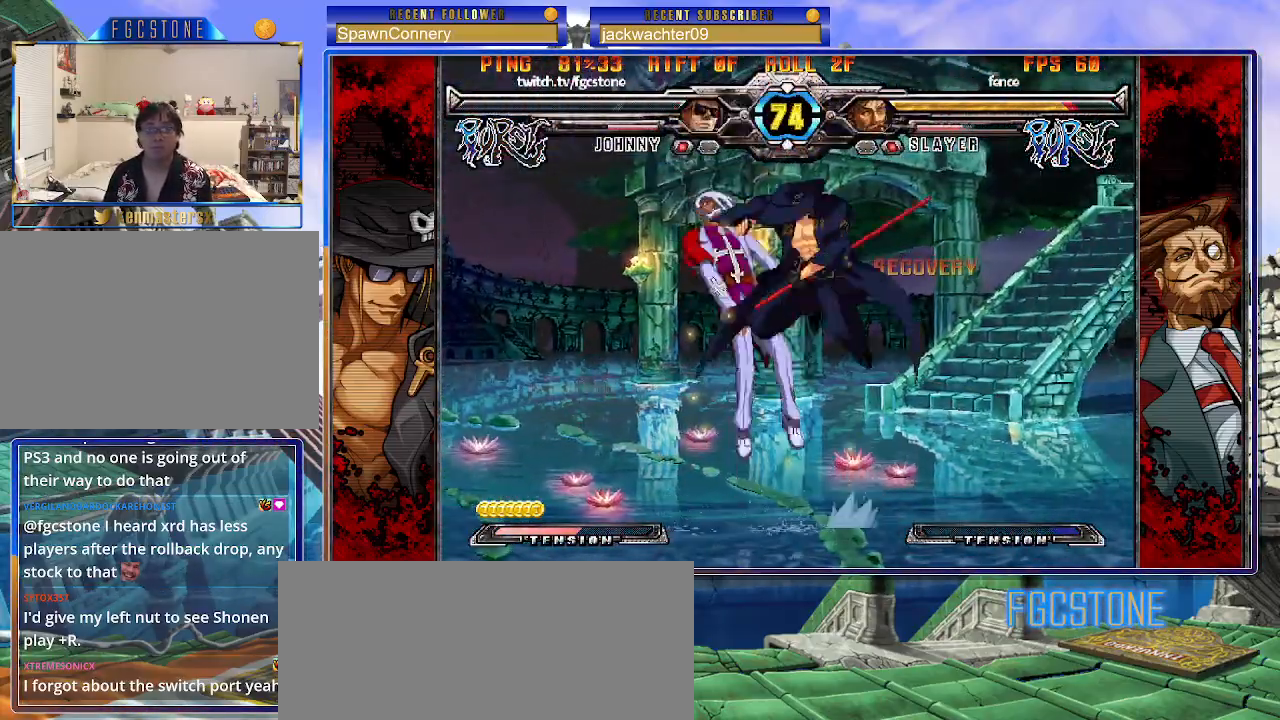
{"buttons": ["S"], "left_stick": "center", "events": [[50, "P", "up"], [200, "K", "down"], [283, "K", "up"], [500, "S", "down"]]}
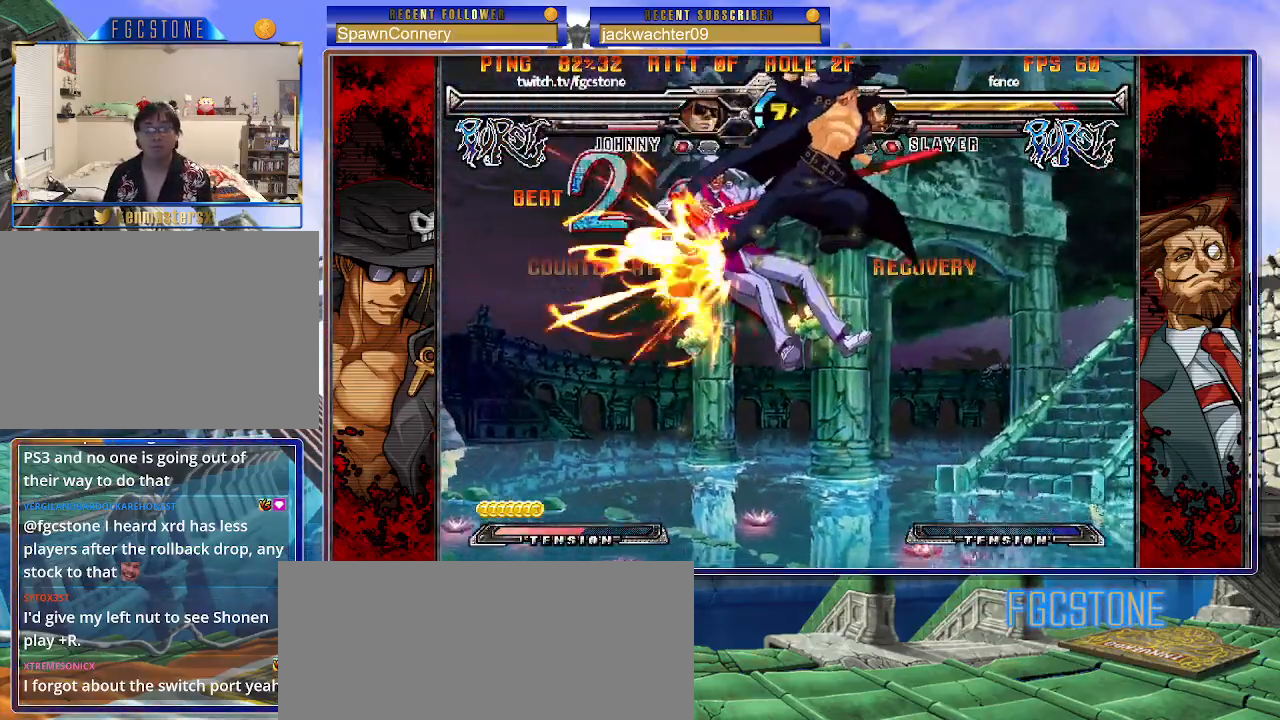
{"buttons": ["K"], "left_stick": "up-left", "events": [[50, "S", "up"], [417, "left_stick", "up-left"], [500, "K", "down"]]}
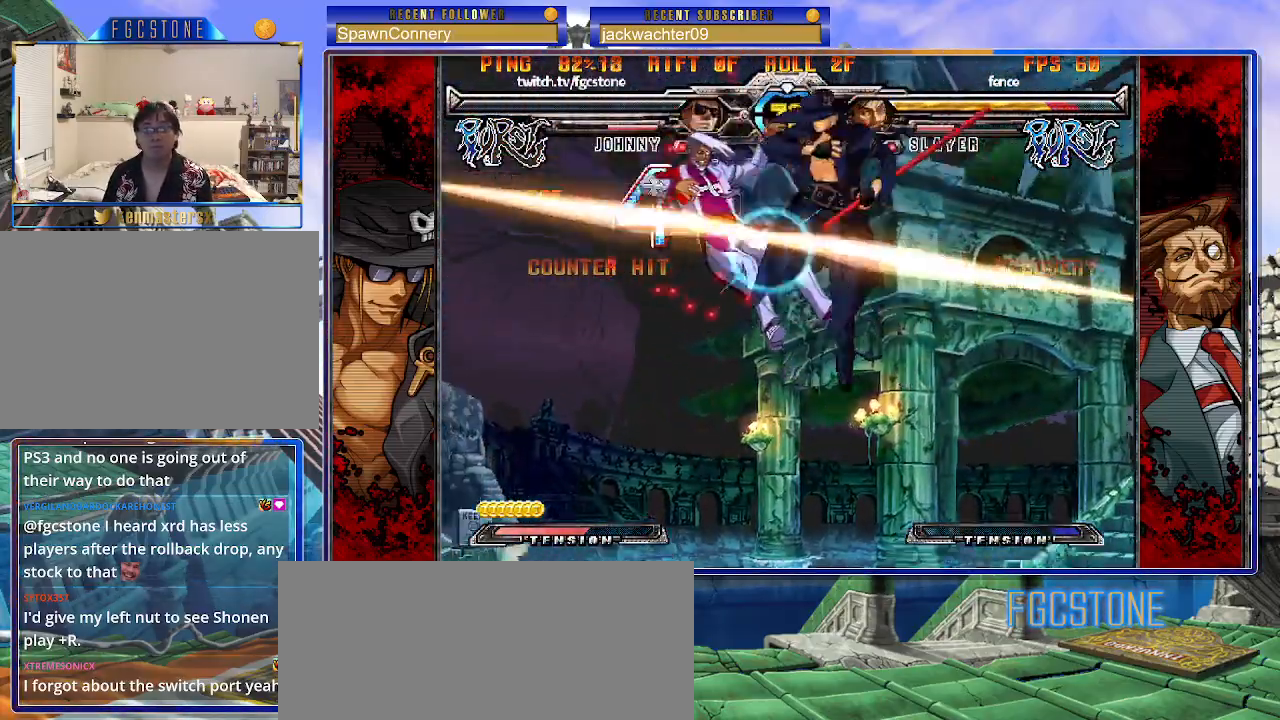
{"buttons": [], "left_stick": "center", "events": [[50, "left_stick", "center"], [83, "K", "up"], [183, "S", "down"], [317, "S", "up"]]}
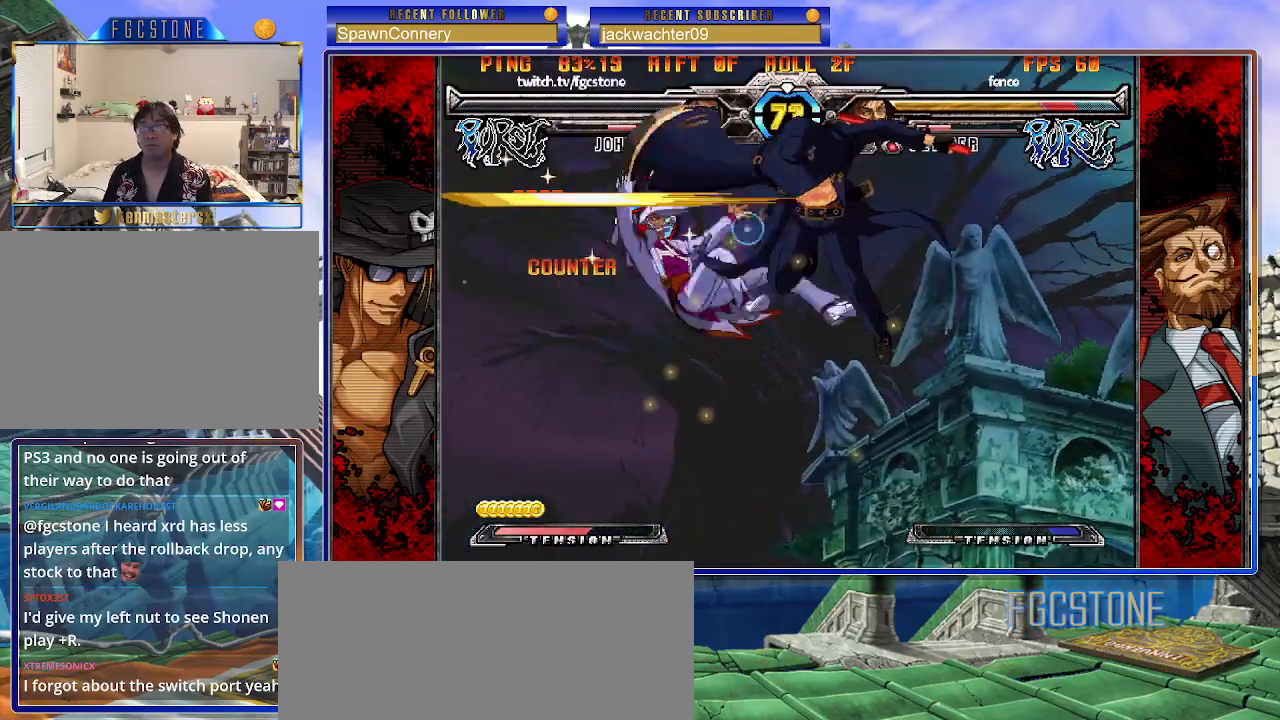
{"buttons": [], "left_stick": "left", "events": [[83, "D", "down"], [200, "D", "up"], [283, "left_stick", "right"], [433, "left_stick", "down"], [500, "left_stick", "left"]]}
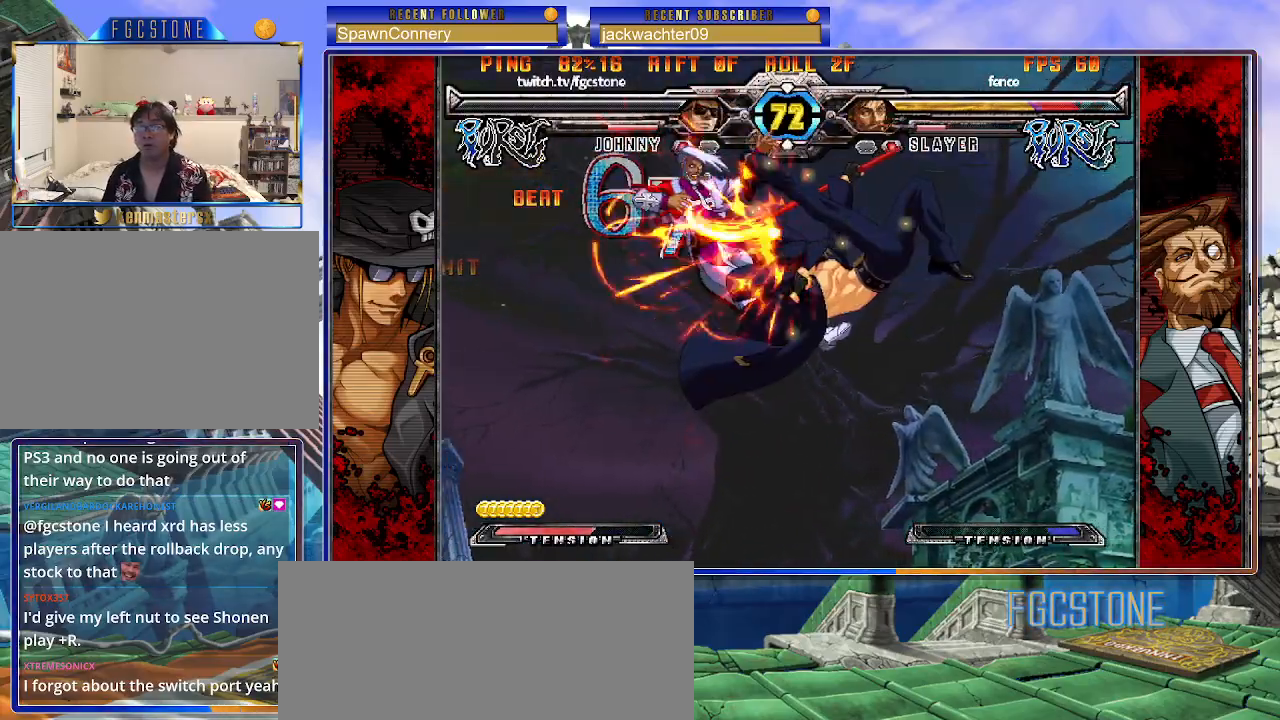
{"buttons": [], "left_stick": "center", "events": [[50, "HS", "down"], [50, "left_stick", "center"], [117, "HS", "up"]]}
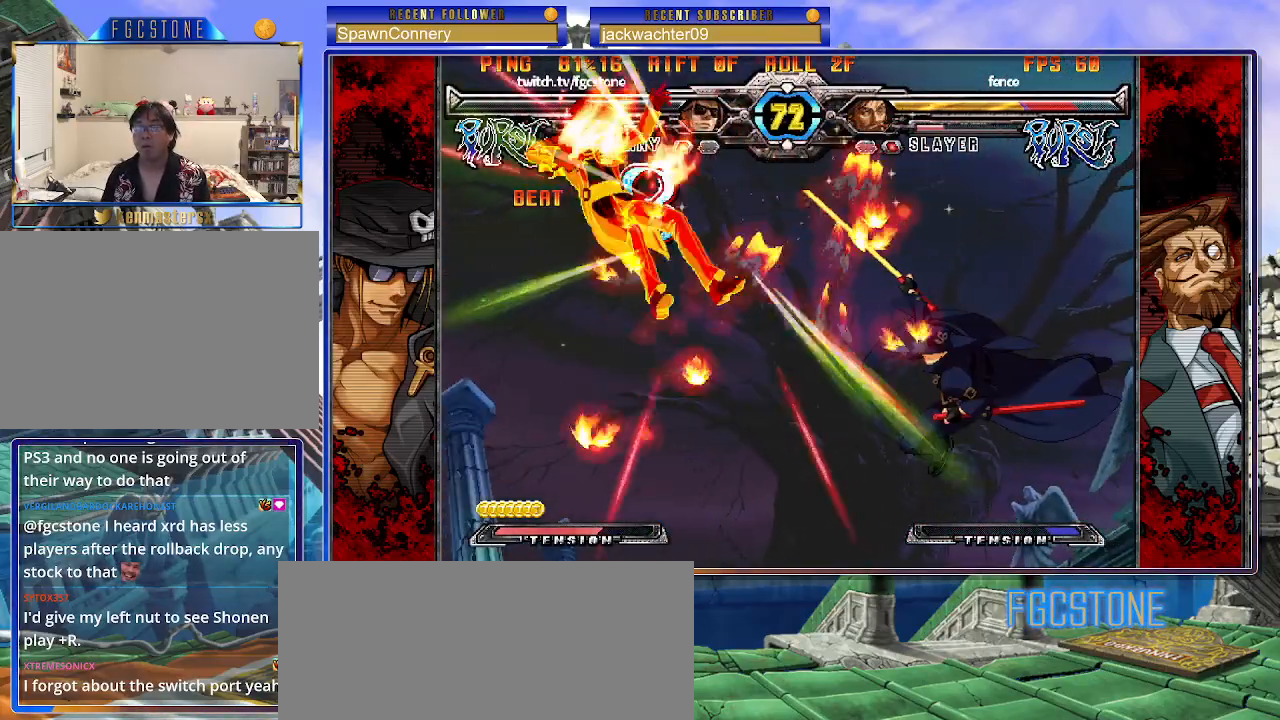
{"buttons": [], "left_stick": "center", "events": []}
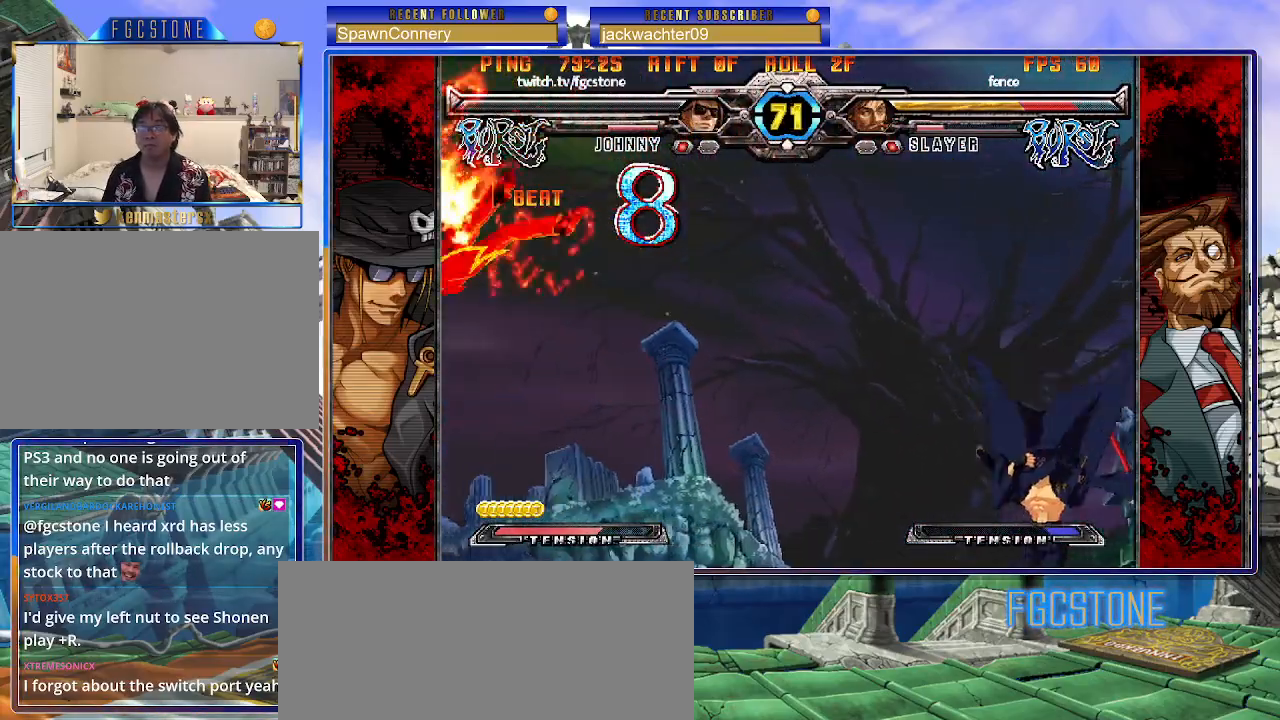
{"buttons": [], "left_stick": "up-left", "events": [[417, "left_stick", "up-left"]]}
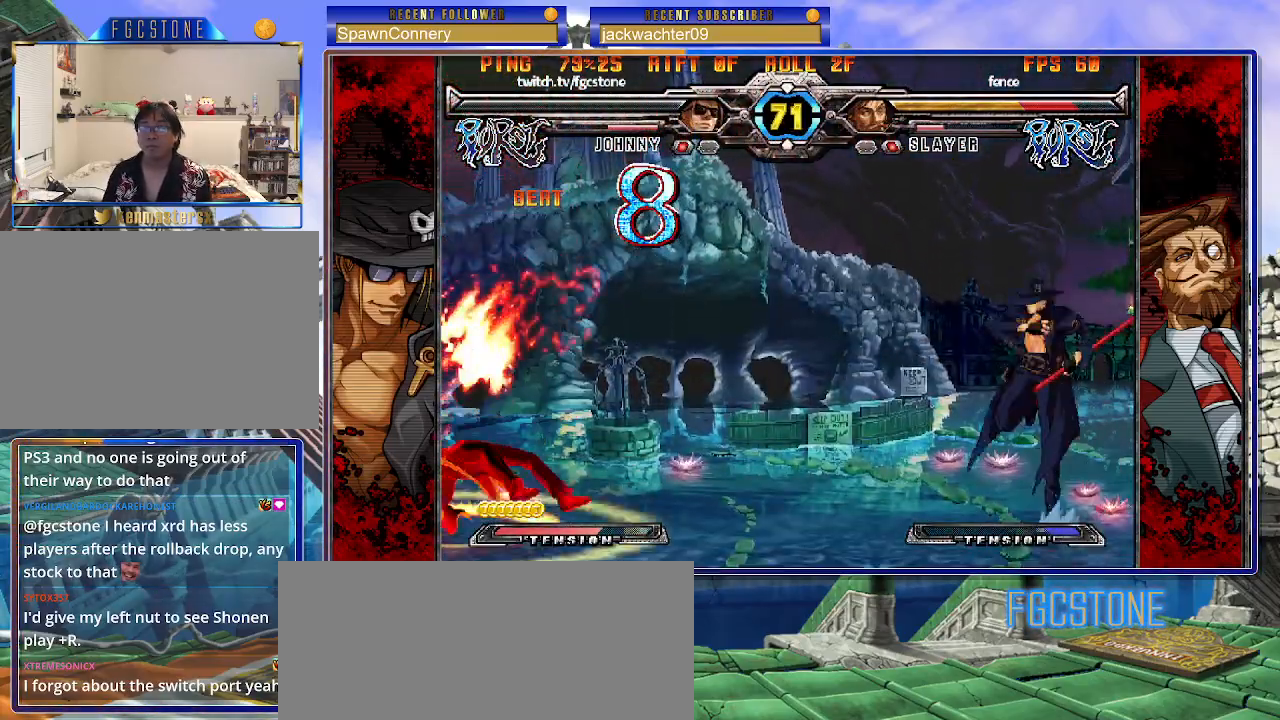
{"buttons": [], "left_stick": "center", "events": [[150, "left_stick", "center"]]}
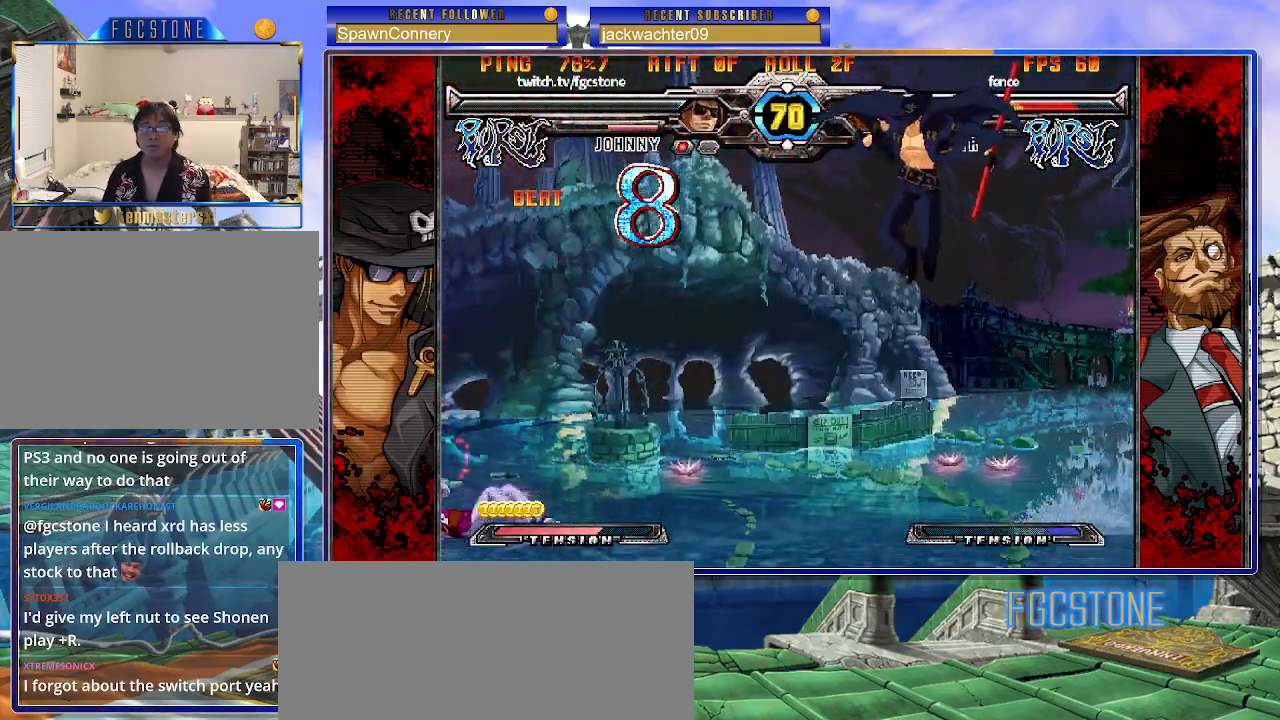
{"buttons": [], "left_stick": "right", "events": [[350, "left_stick", "right"]]}
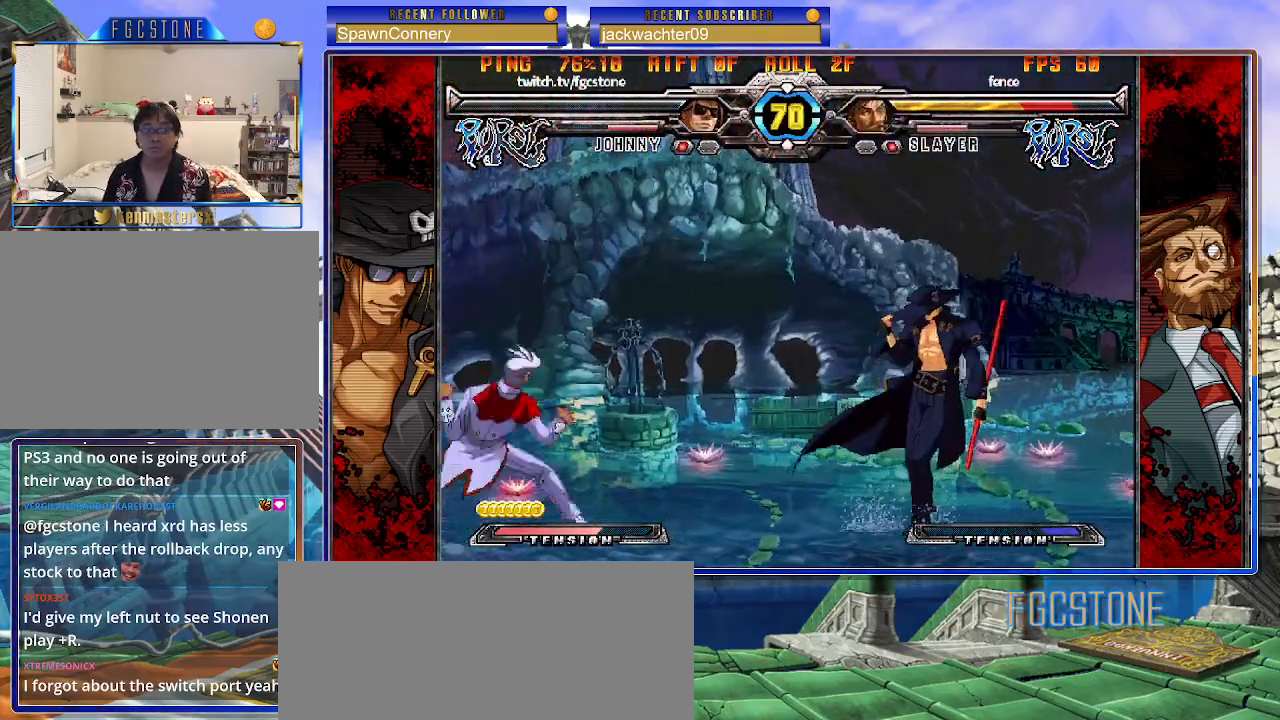
{"buttons": [], "left_stick": "center", "events": [[67, "left_stick", "up-right"], [483, "left_stick", "center"]]}
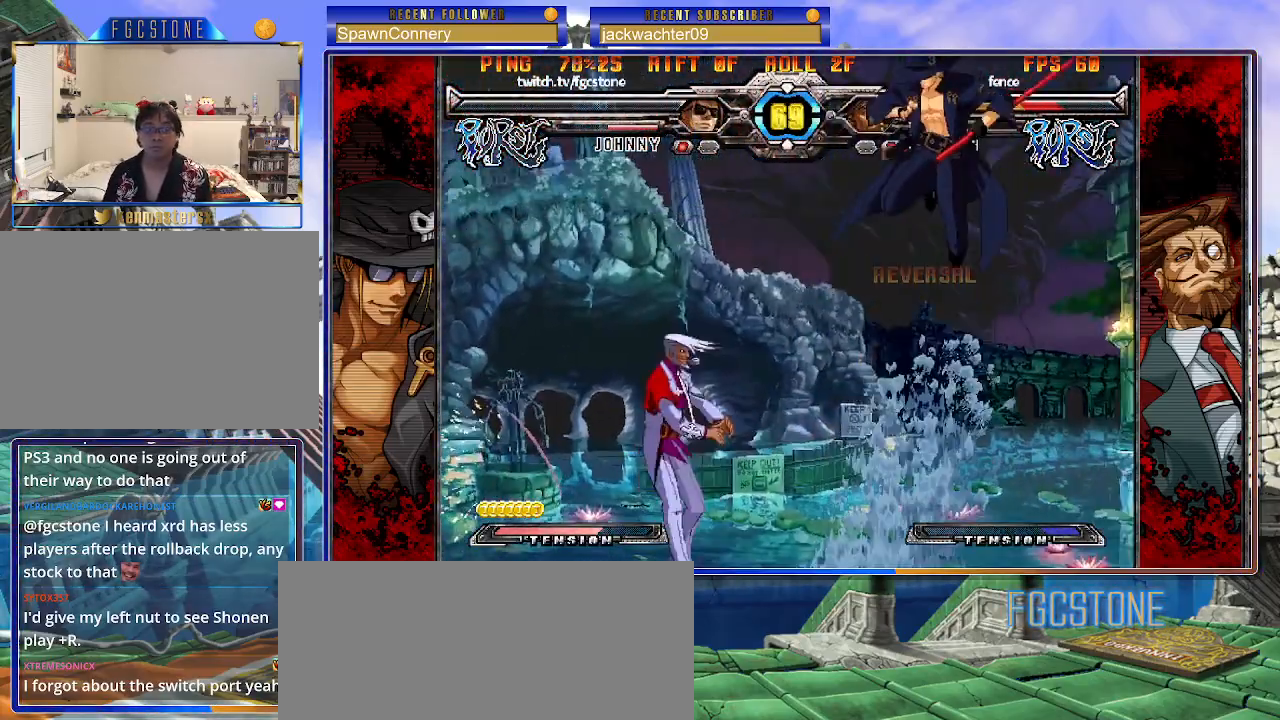
{"buttons": ["K"], "left_stick": "center", "events": [[200, "left_stick", "left"], [267, "left_stick", "center"], [333, "left_stick", "left"], [450, "left_stick", "center"], [483, "K", "down"]]}
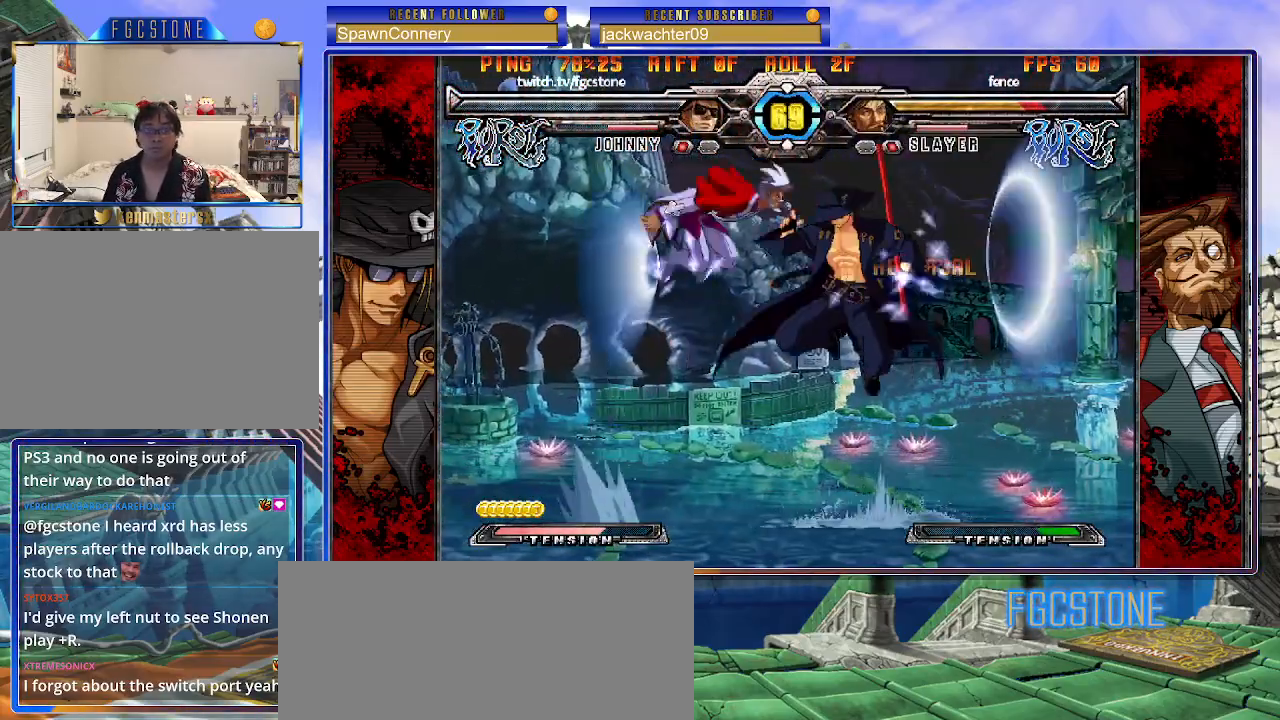
{"buttons": [], "left_stick": "center", "events": [[100, "K", "up"], [100, "left_stick", "right"], [333, "left_stick", "center"]]}
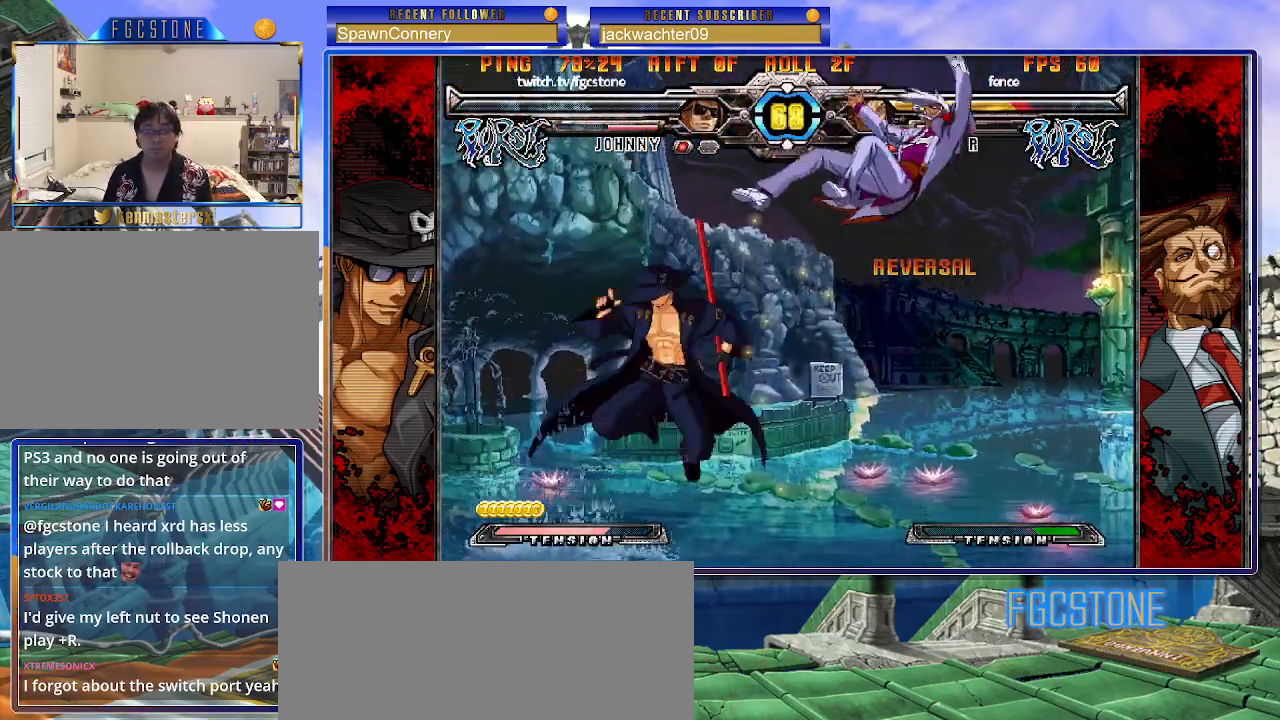
{"buttons": [], "left_stick": "center", "events": [[33, "left_stick", "right"], [117, "left_stick", "center"], [167, "left_stick", "right"], [350, "K", "down"], [417, "K", "up"], [467, "left_stick", "center"]]}
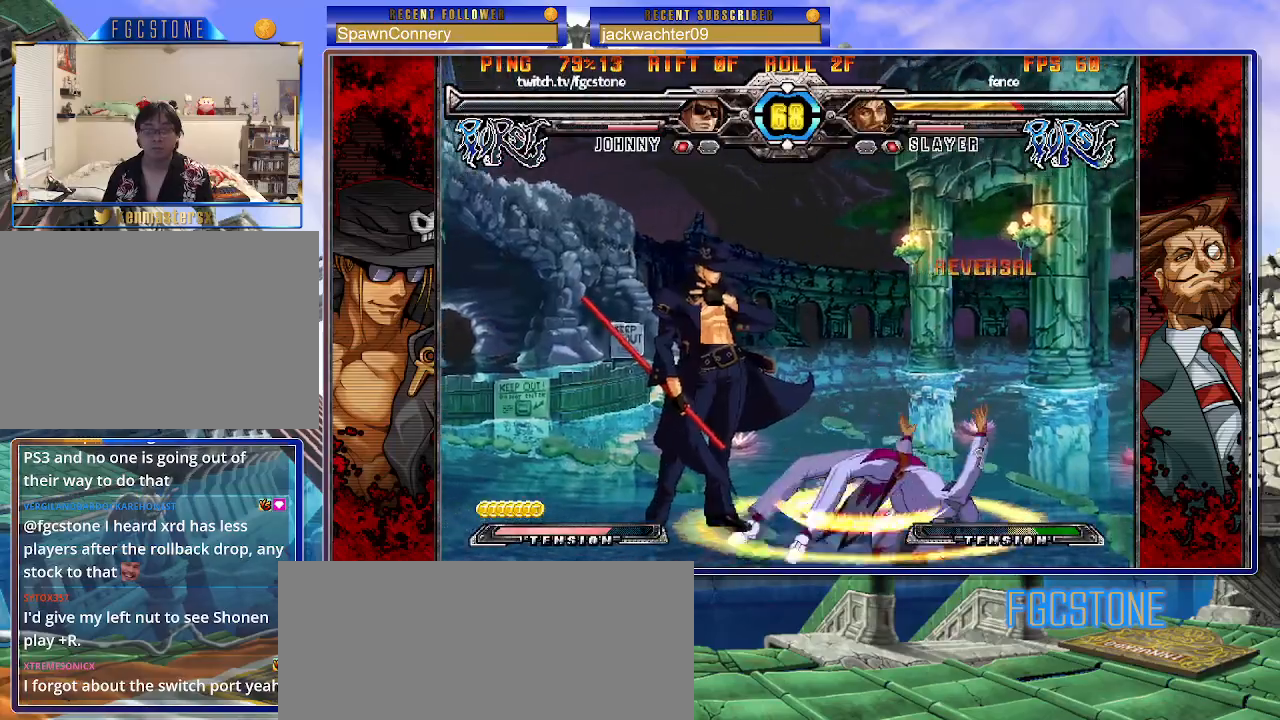
{"buttons": [], "left_stick": "right", "events": [[33, "left_stick", "left"], [83, "left_stick", "down-left"], [233, "left_stick", "center"], [350, "left_stick", "right"]]}
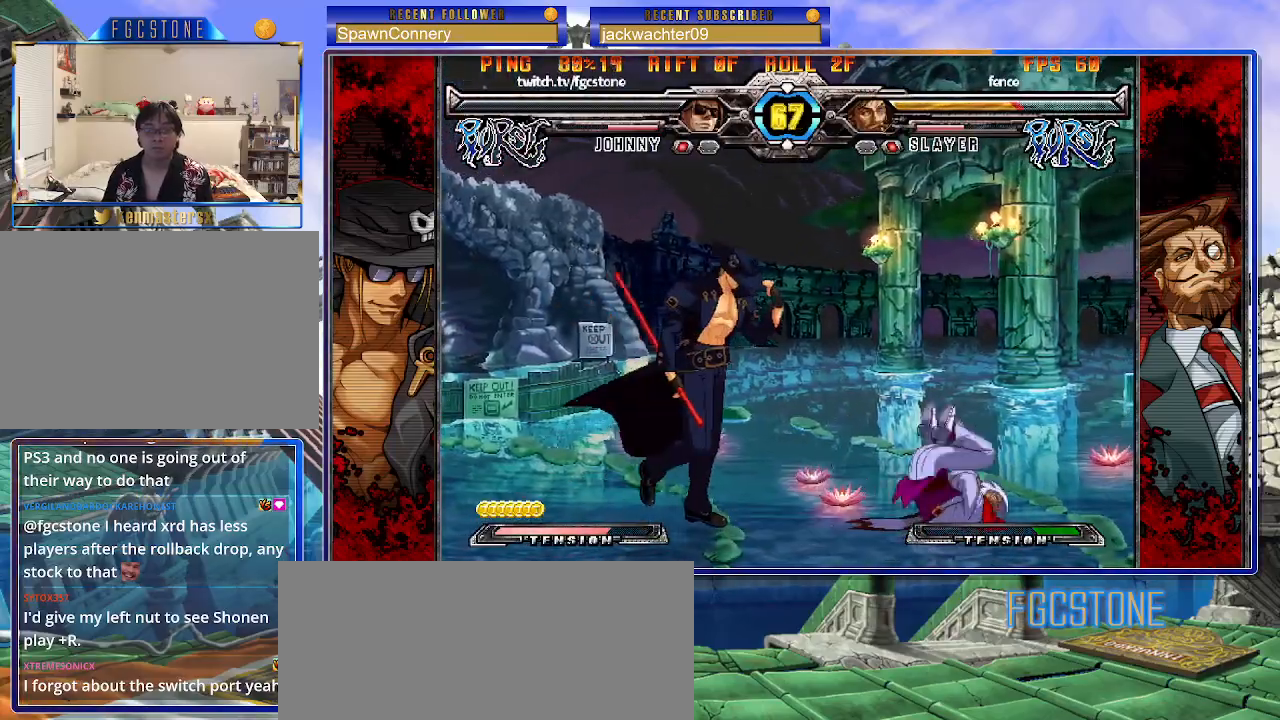
{"buttons": ["HS"], "left_stick": "center", "events": [[83, "left_stick", "down-left"], [217, "S", "down"], [333, "S", "up"], [350, "left_stick", "center"], [450, "HS", "down"]]}
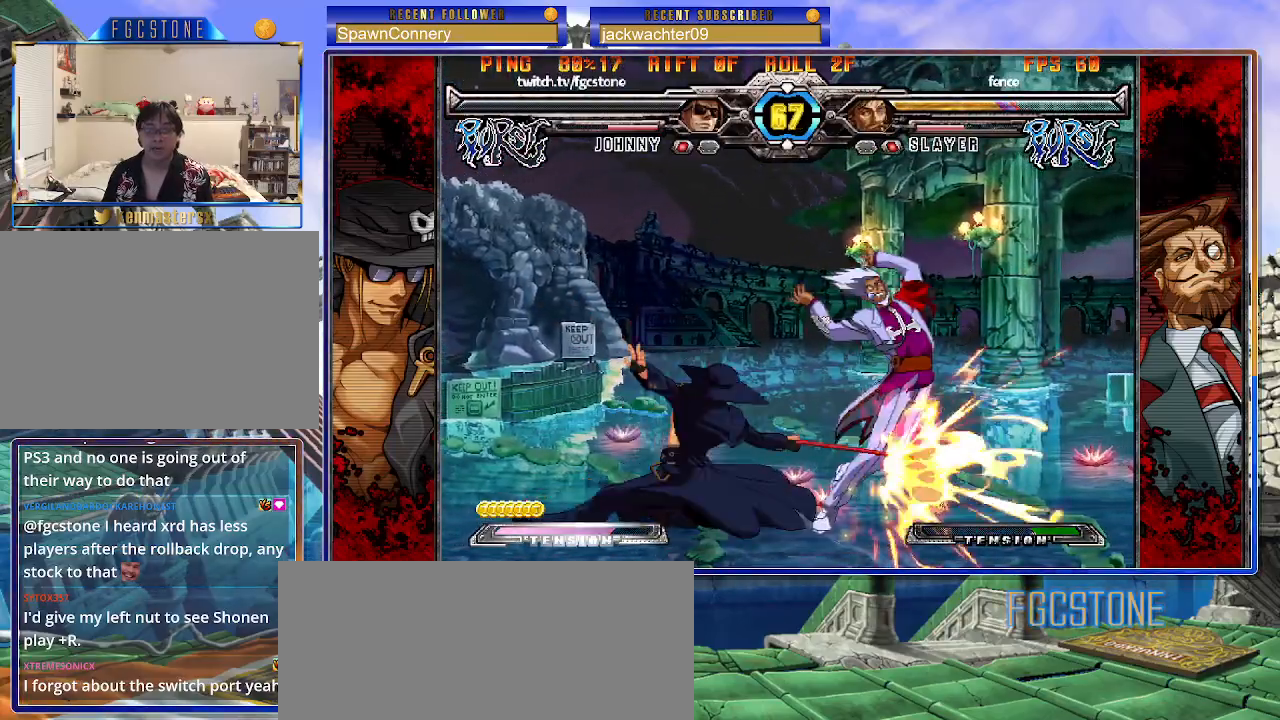
{"buttons": [], "left_stick": "center", "events": [[33, "HS", "up"], [167, "left_stick", "left"], [267, "left_stick", "down"], [350, "left_stick", "right"], [417, "S", "down"], [433, "left_stick", "center"], [483, "S", "up"]]}
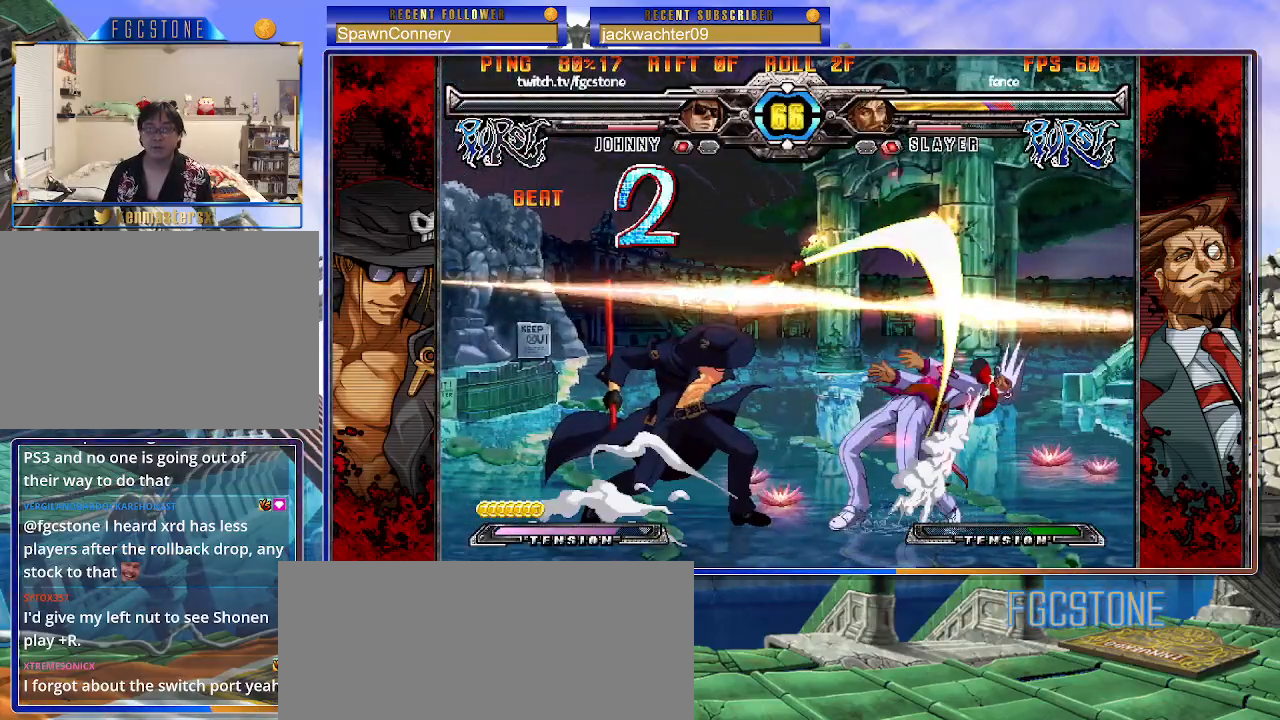
{"buttons": [], "left_stick": "center", "events": []}
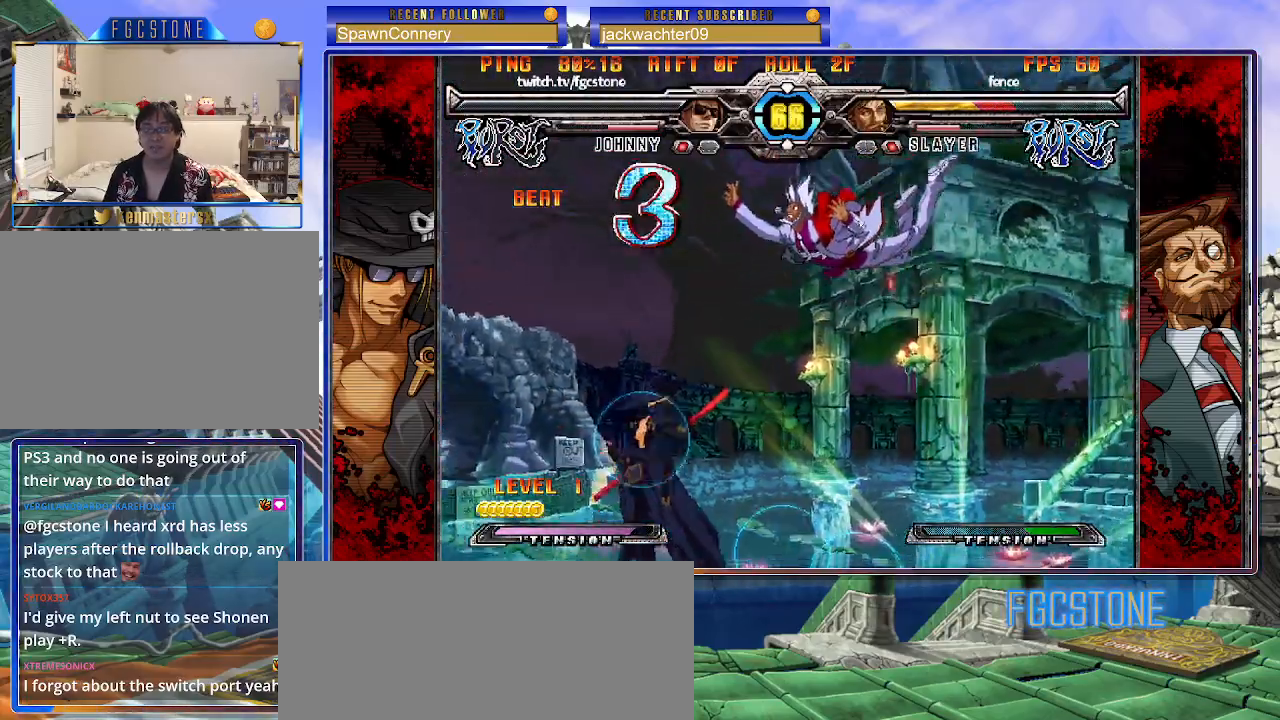
{"buttons": ["S"], "left_stick": "center", "events": [[183, "left_stick", "up-left"], [283, "K", "down"], [317, "left_stick", "center"], [367, "K", "up"], [467, "S", "down"]]}
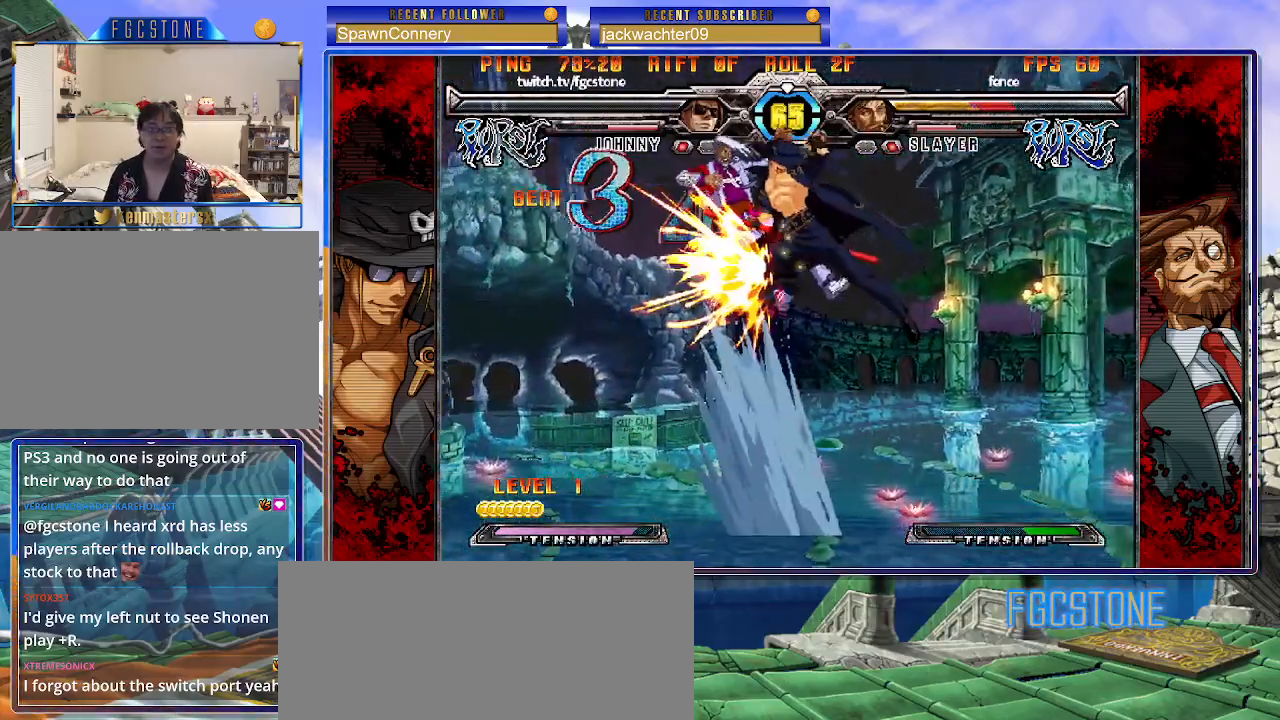
{"buttons": [], "left_stick": "up-left", "events": [[33, "S", "up"], [433, "left_stick", "up-left"]]}
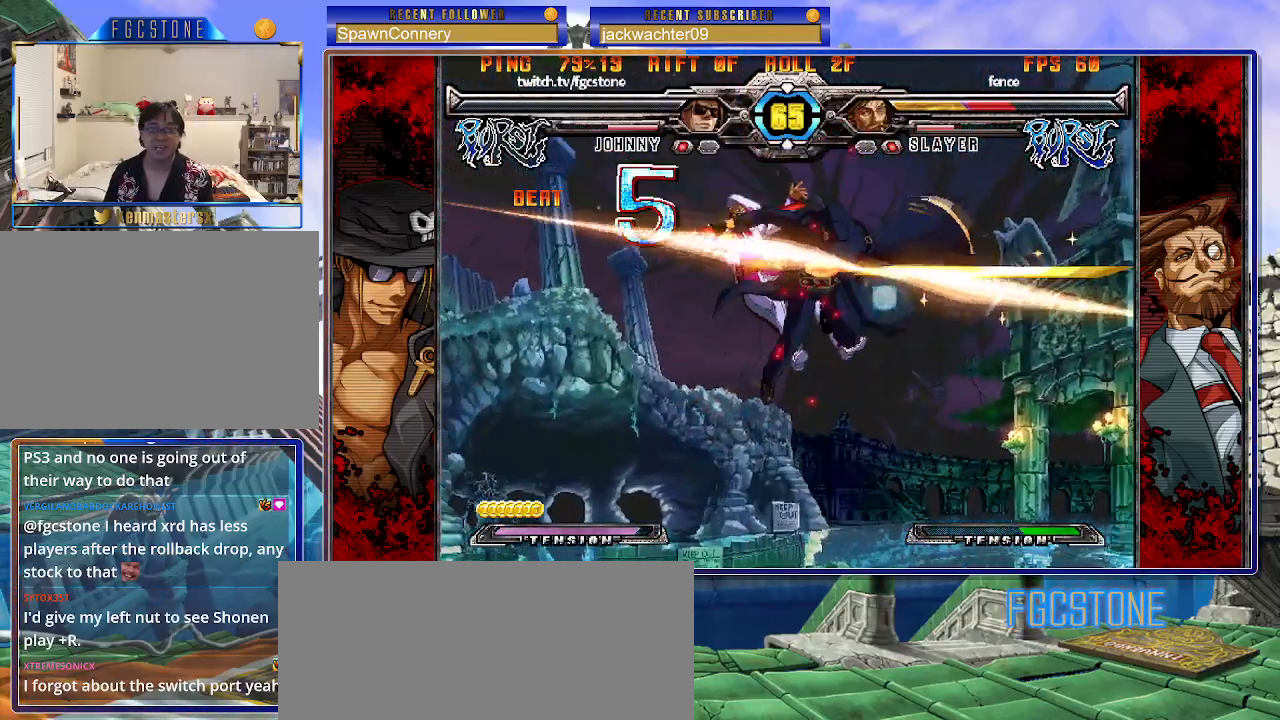
{"buttons": [], "left_stick": "center", "events": [[33, "K", "down"], [67, "left_stick", "center"], [117, "K", "up"], [217, "S", "down"], [333, "S", "up"]]}
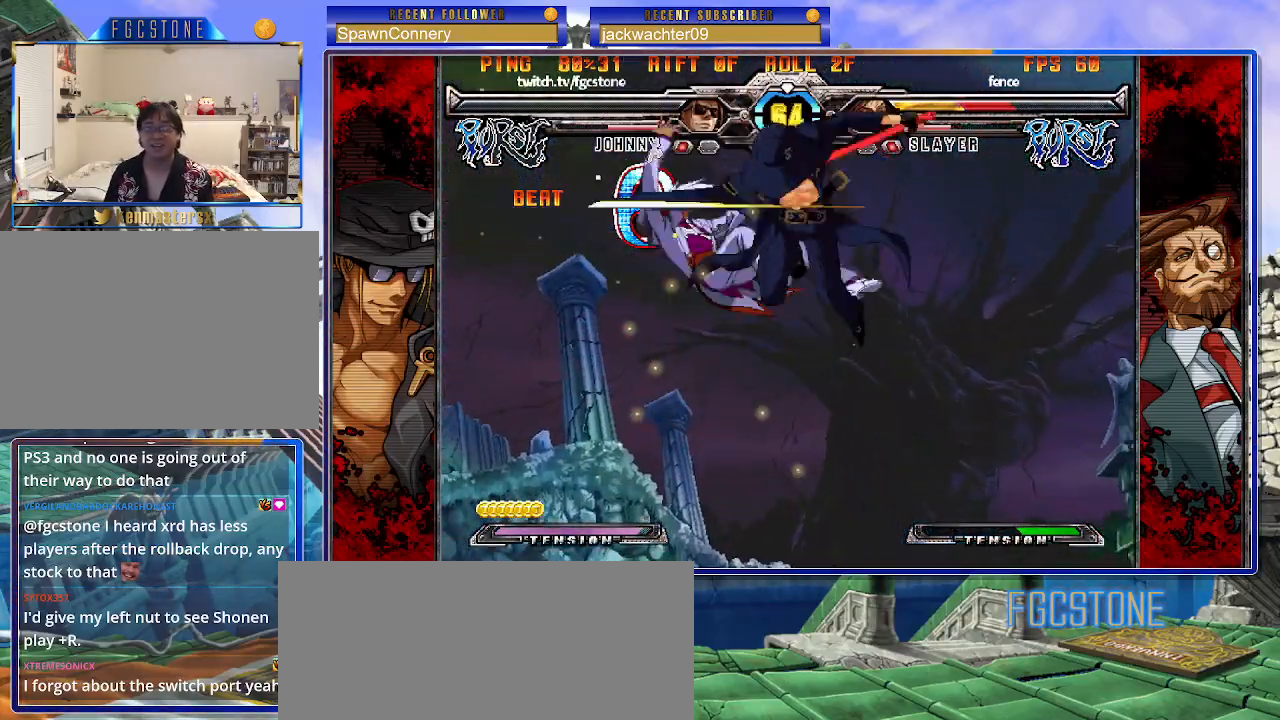
{"buttons": [], "left_stick": "center", "events": [[133, "D", "down"], [217, "D", "up"], [250, "left_stick", "right"], [400, "left_stick", "down"], [500, "left_stick", "center"]]}
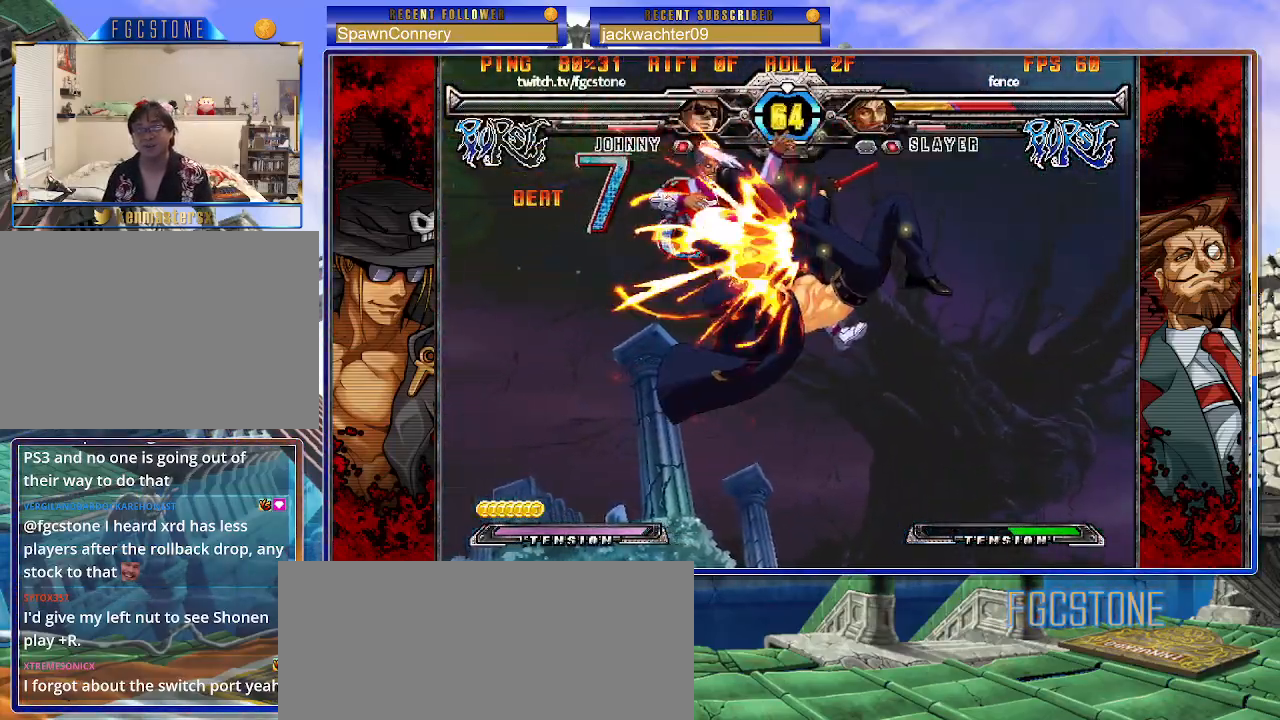
{"buttons": [], "left_stick": "center", "events": [[50, "HS", "down"], [100, "HS", "up"], [350, "HS", "down"], [350, "K", "down"], [350, "S", "down"], [383, "S", "up"], [400, "HS", "up"], [400, "K", "up"]]}
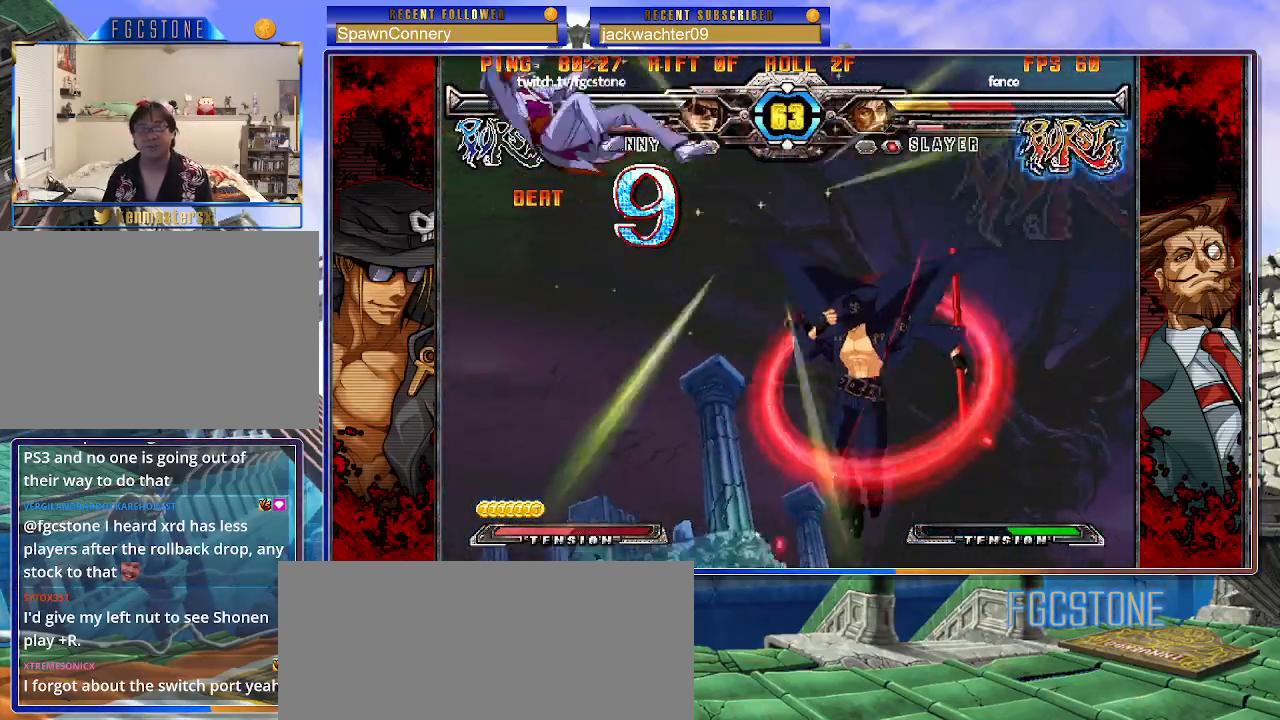
{"buttons": [], "left_stick": "left", "events": [[350, "left_stick", "left"]]}
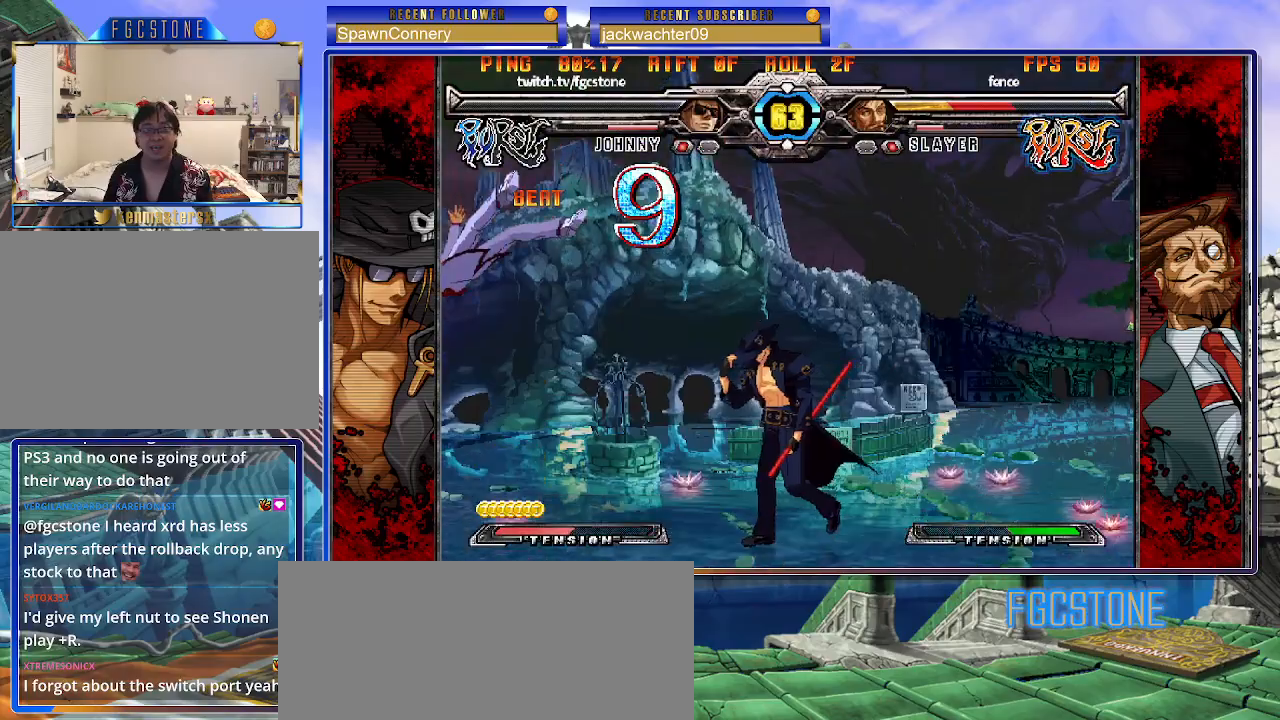
{"buttons": [], "left_stick": "right", "events": [[200, "left_stick", "right"]]}